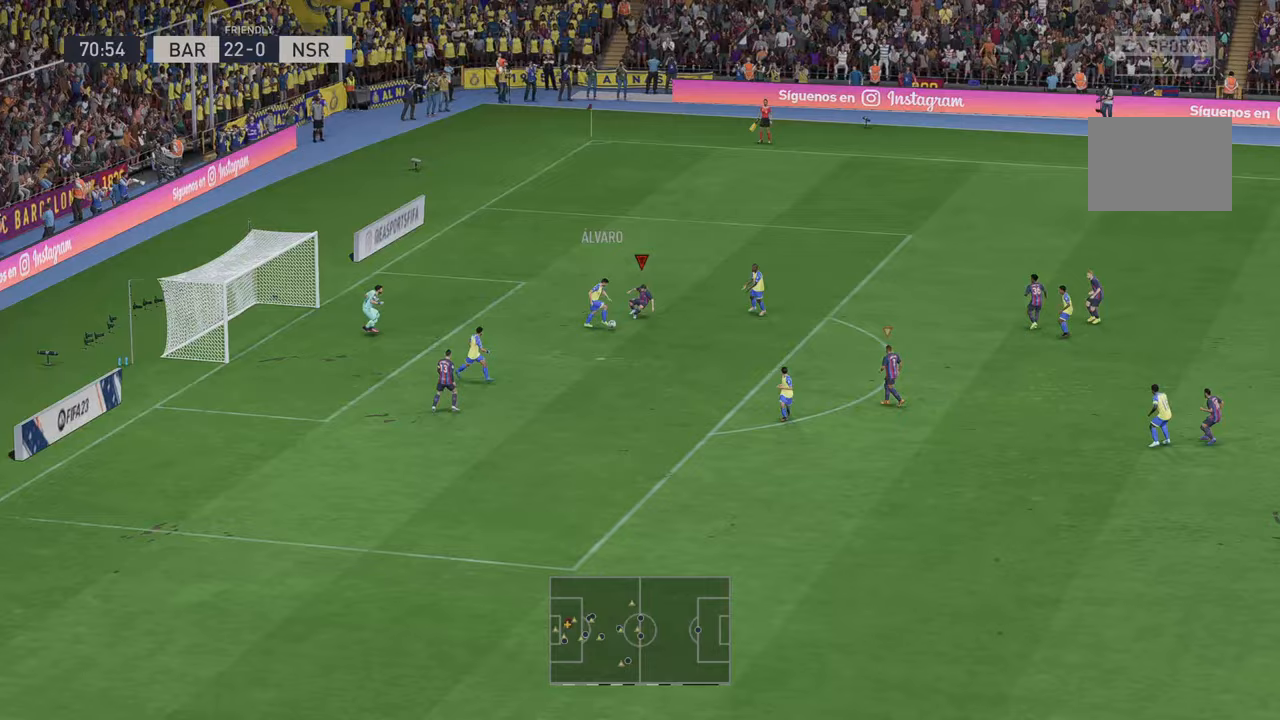
Gameplay with a controller (Xbox layout); each line is a JSON object with the inputs held at the frame after it. "events" lists button and stick changes between this image and that frame as [ms after this image, input, new state], when the widget could be followed in between. Not read: L3 R3.
{"buttons": ["R2"], "left_stick": "down-right", "right_stick": "center", "events": []}
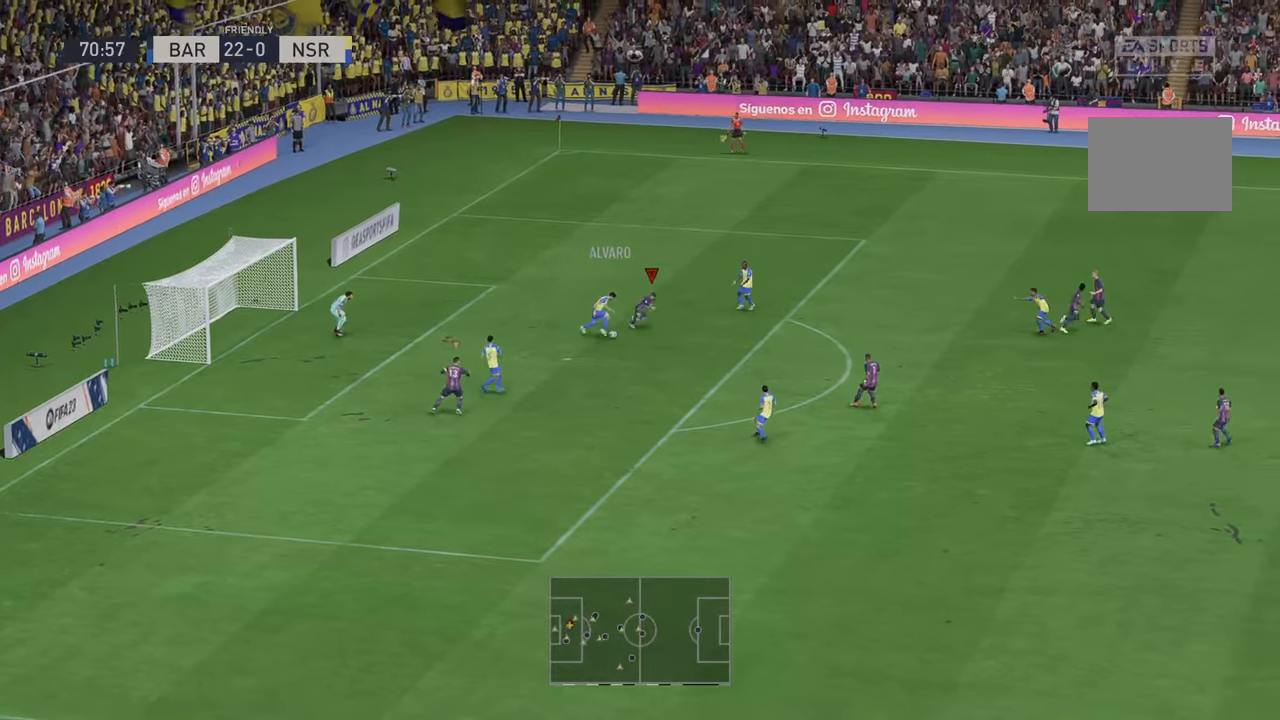
{"buttons": ["R2"], "left_stick": "down", "right_stick": "center", "events": [[200, "left_stick", "down"]]}
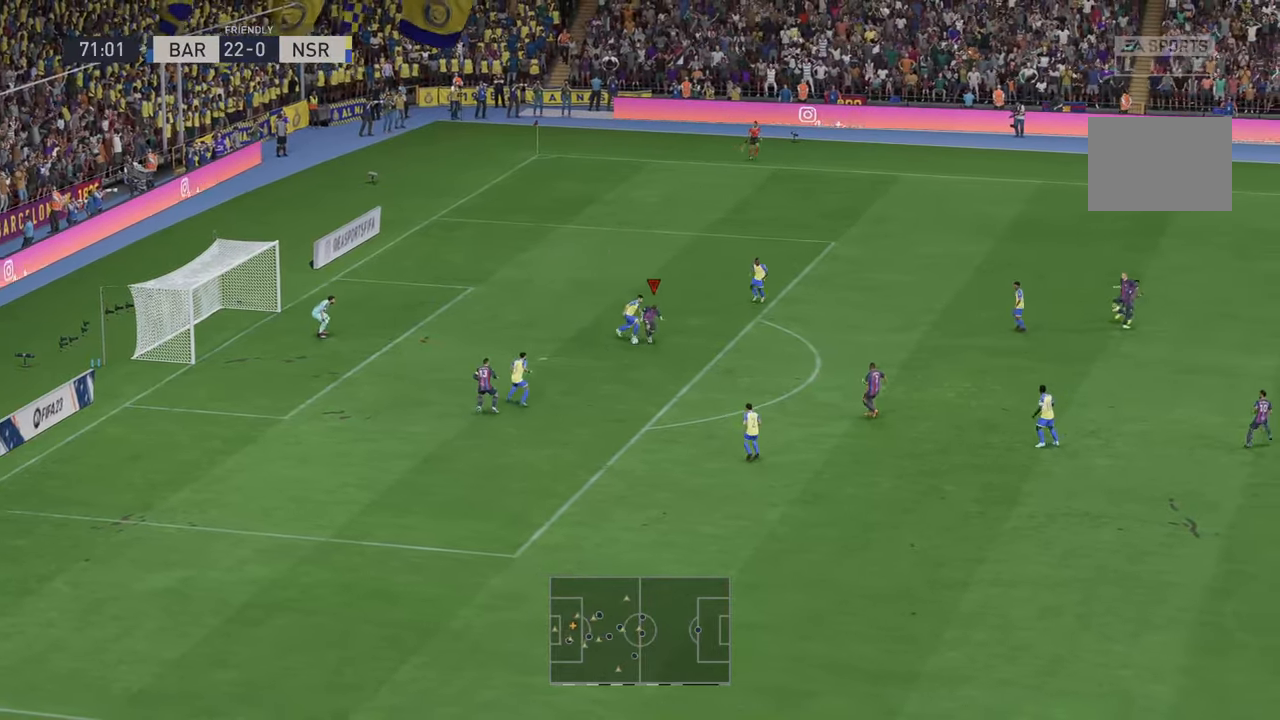
{"buttons": ["R2"], "left_stick": "left", "right_stick": "center", "events": [[17, "left_stick", "down-right"], [433, "left_stick", "center"], [500, "left_stick", "left"]]}
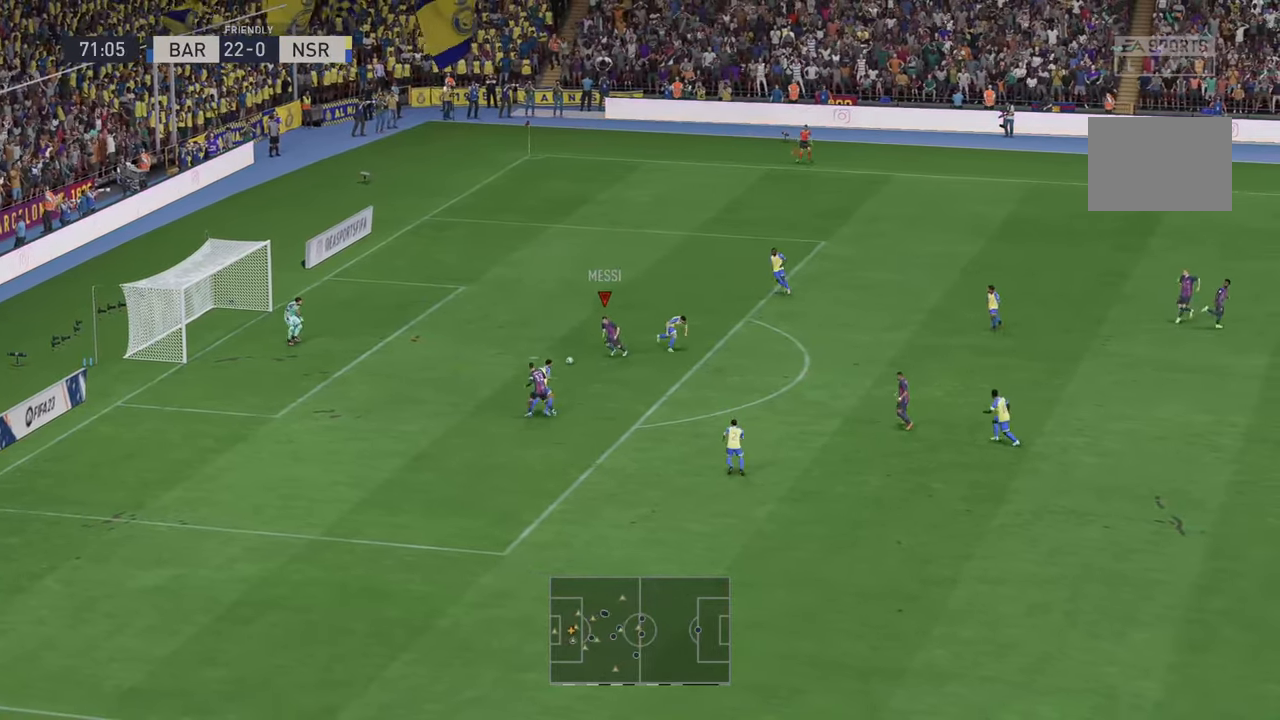
{"buttons": ["R2"], "left_stick": "left", "right_stick": "center", "events": [[67, "B", "down"], [217, "B", "up"]]}
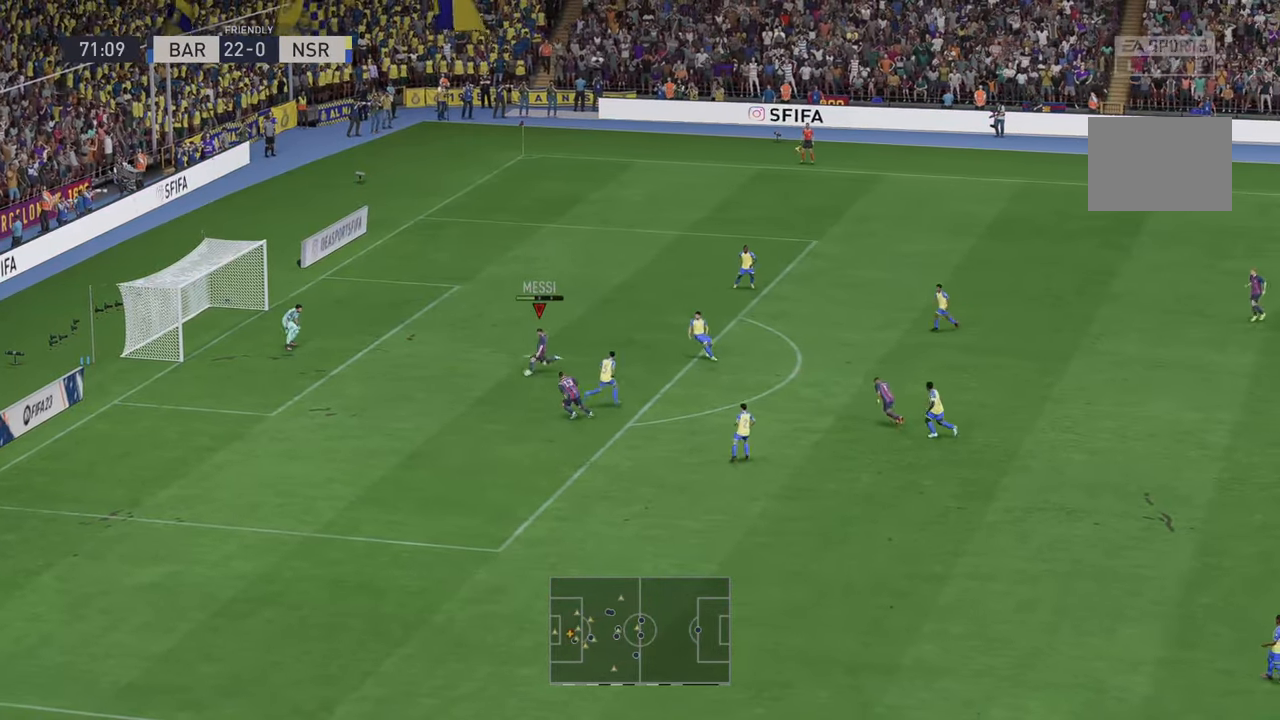
{"buttons": ["R2"], "left_stick": "down-left", "right_stick": "center", "events": [[67, "left_stick", "down-left"]]}
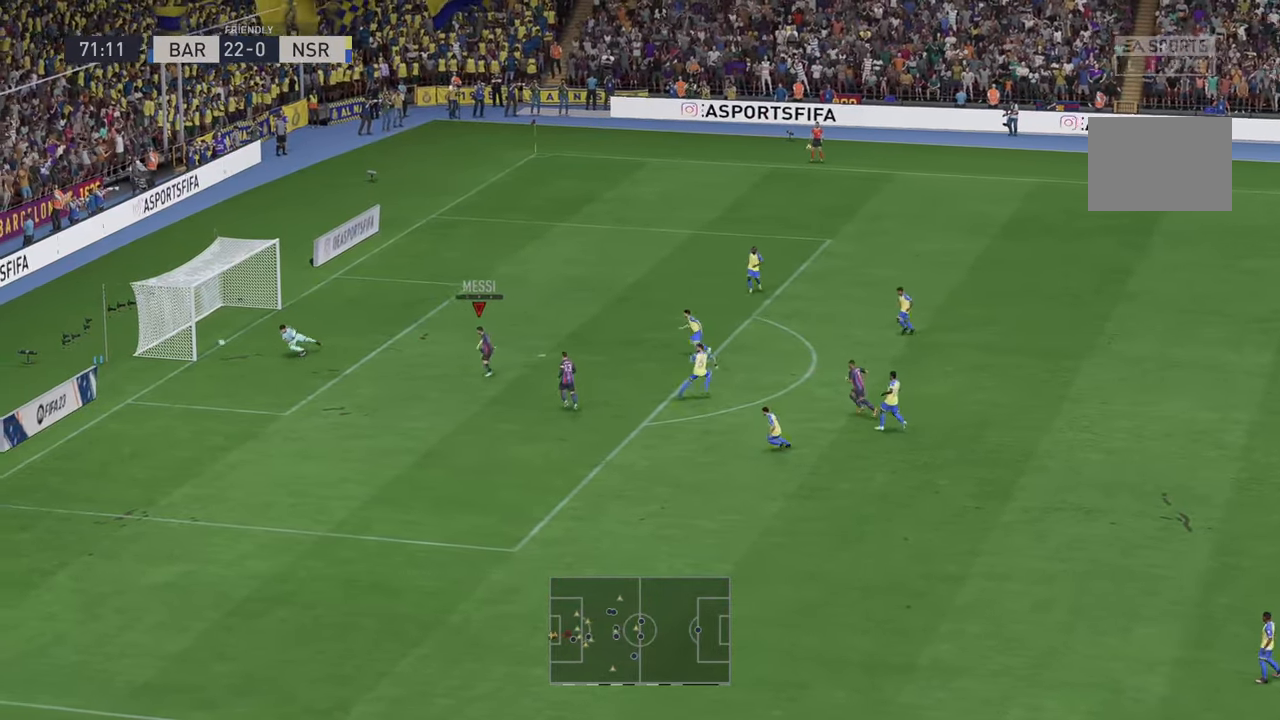
{"buttons": ["R2"], "left_stick": "down-left", "right_stick": "center", "events": []}
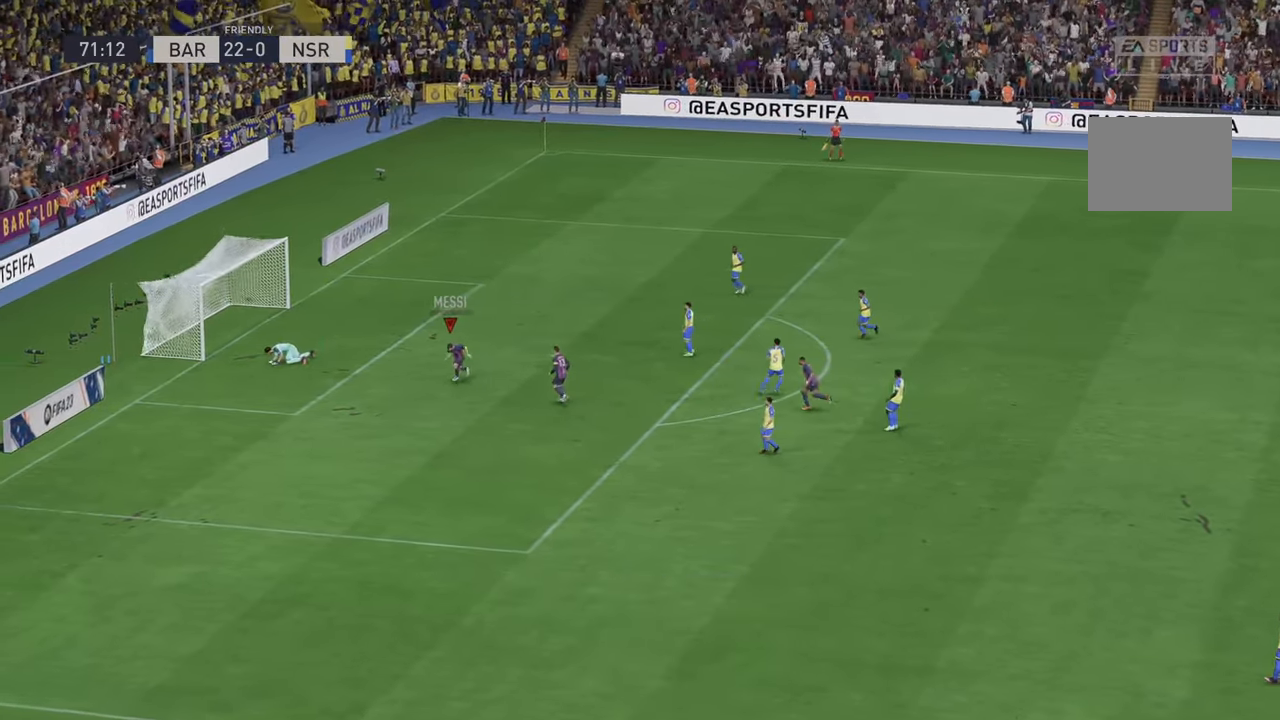
{"buttons": ["R2"], "left_stick": "down-left", "right_stick": "center", "events": []}
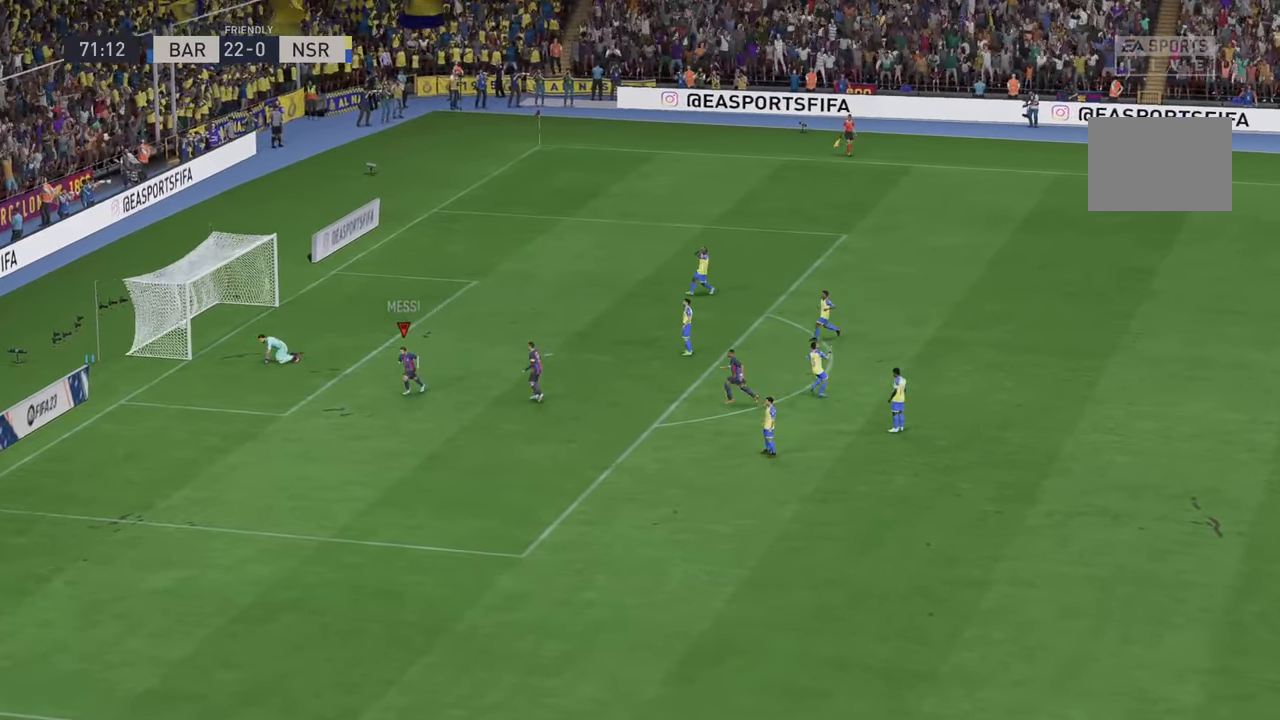
{"buttons": [], "left_stick": "down-left", "right_stick": "center", "events": [[117, "R2", "up"]]}
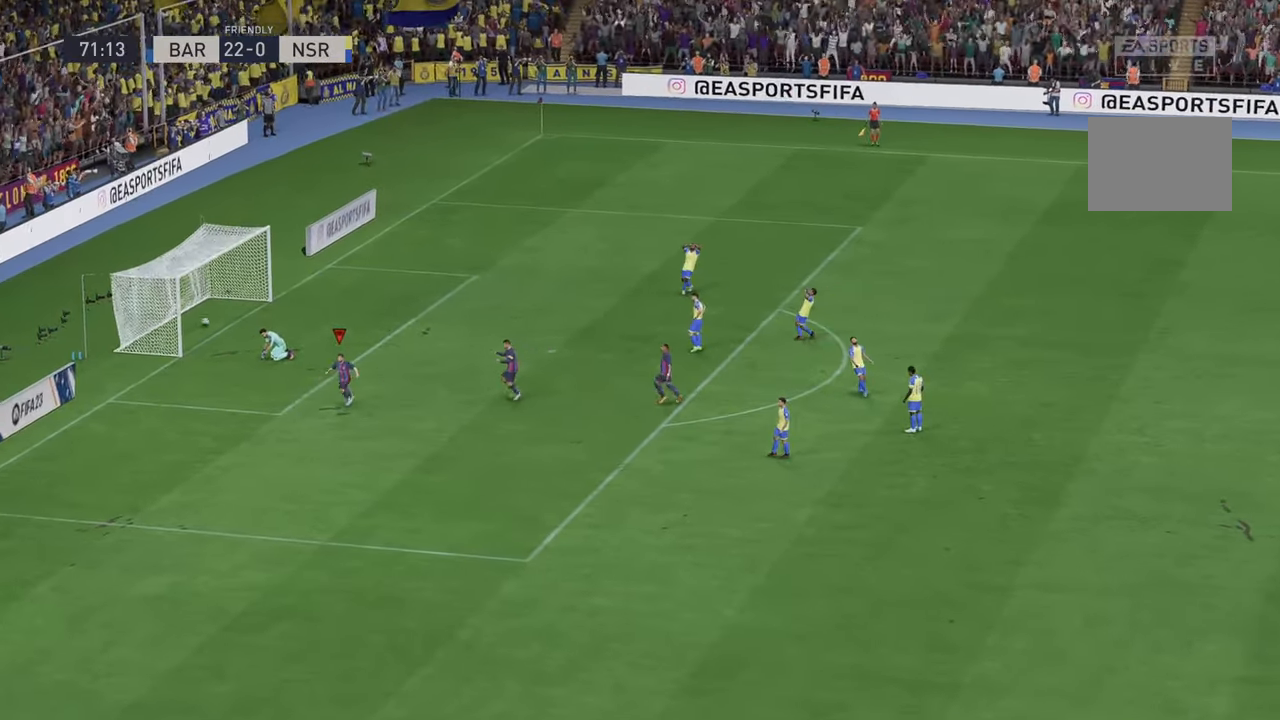
{"buttons": [], "left_stick": "down", "right_stick": "center", "events": [[33, "left_stick", "down"]]}
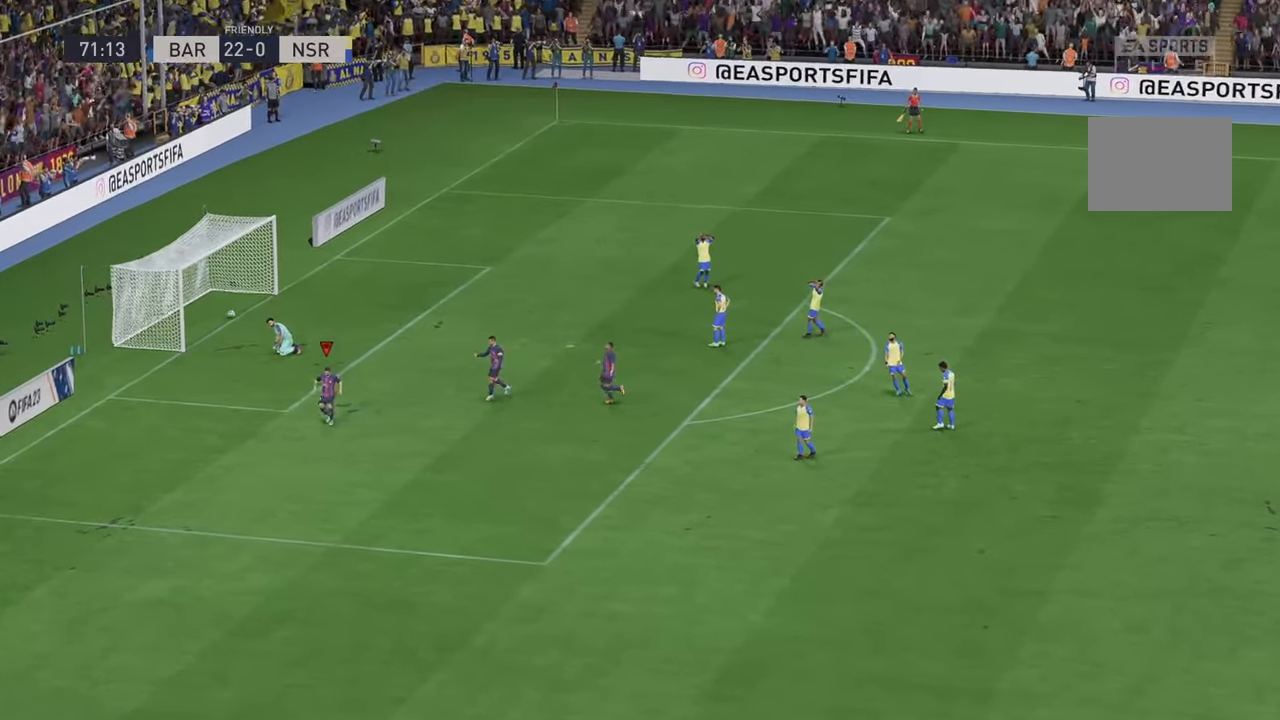
{"buttons": [], "left_stick": "center", "right_stick": "center", "events": [[233, "left_stick", "center"]]}
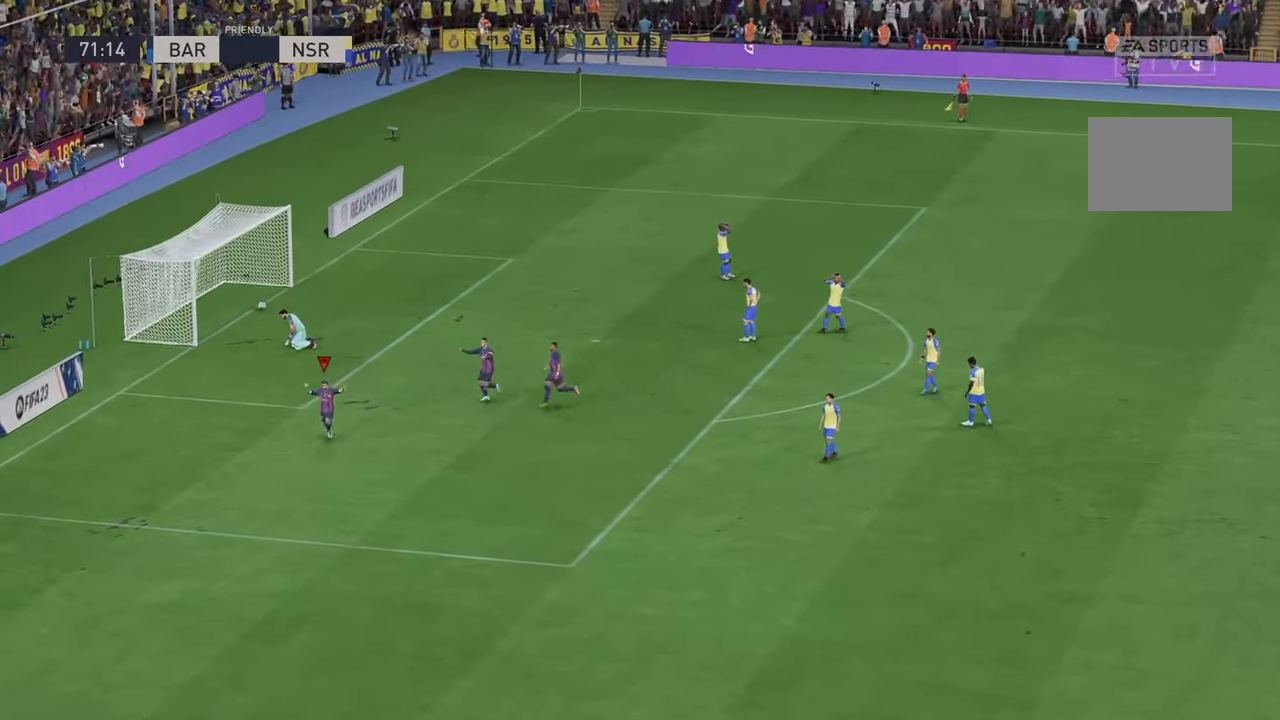
{"buttons": ["B"], "left_stick": "center", "right_stick": "center", "events": [[433, "B", "down"]]}